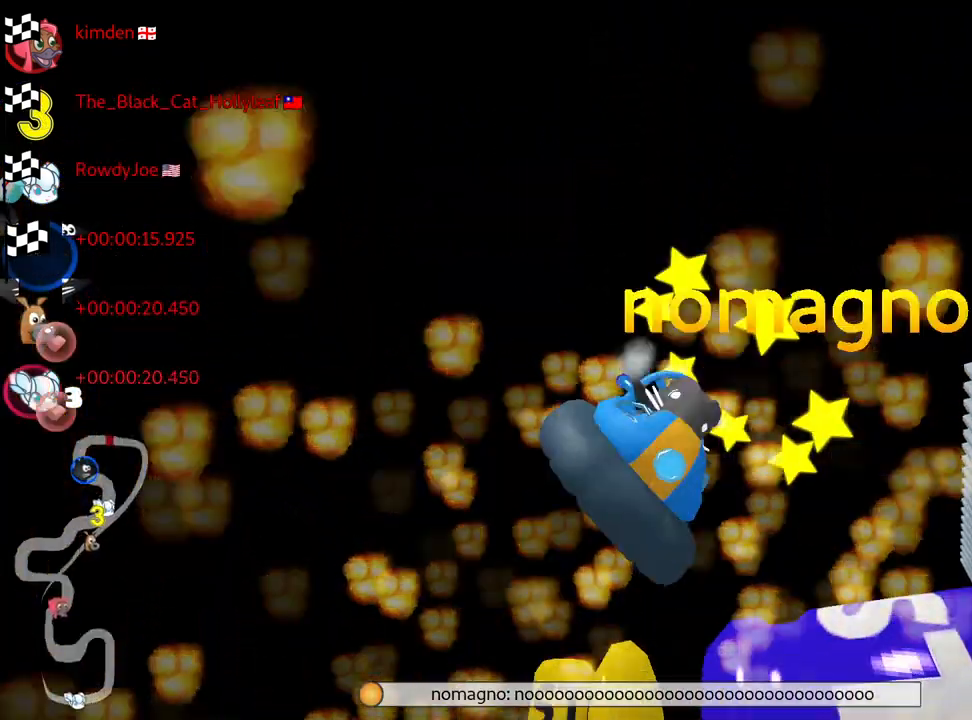
Gameplay with keyboard; each line is a JSON object with the keys held at the frame after it. "events" lists presses ("down") and releases ("up") of "down", "fire", "flag", "left", "look", "nitro", "right", "skid" and "up" between this image and that frame as [ms after this image, input, new state], when the widget could be followed in between. No other keys are recorded. Mouse input is not recorded. Key names are as the overlay labels them; some are game actions (e.g. jump) rather than physical keys.
{"keys": [], "events": [[117, "right", "down"], [200, "right", "up"]]}
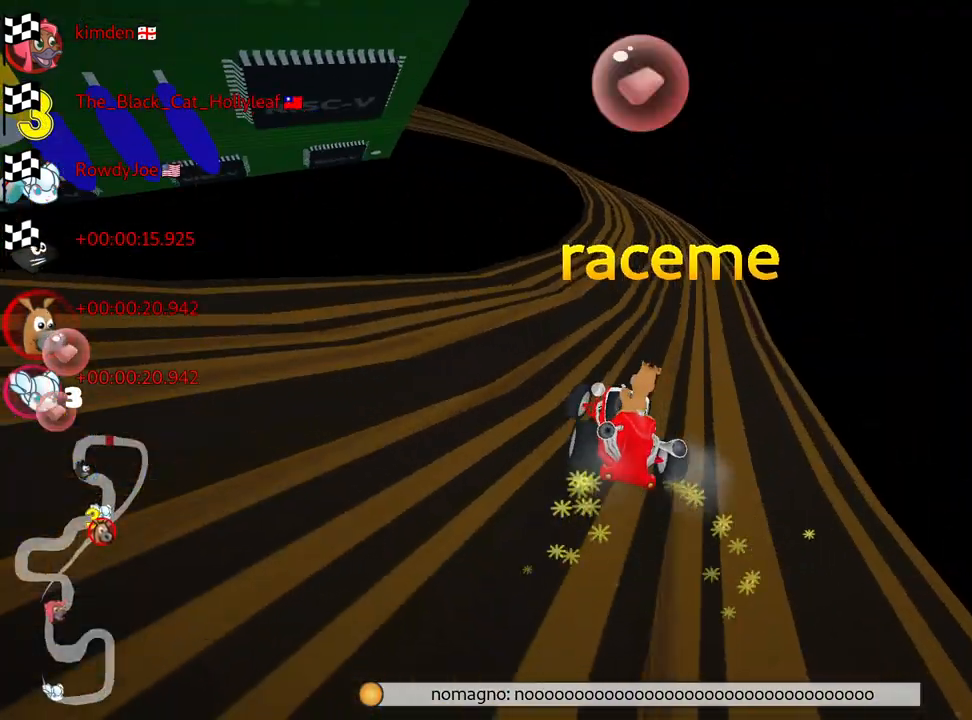
{"keys": ["right"], "events": [[483, "right", "down"]]}
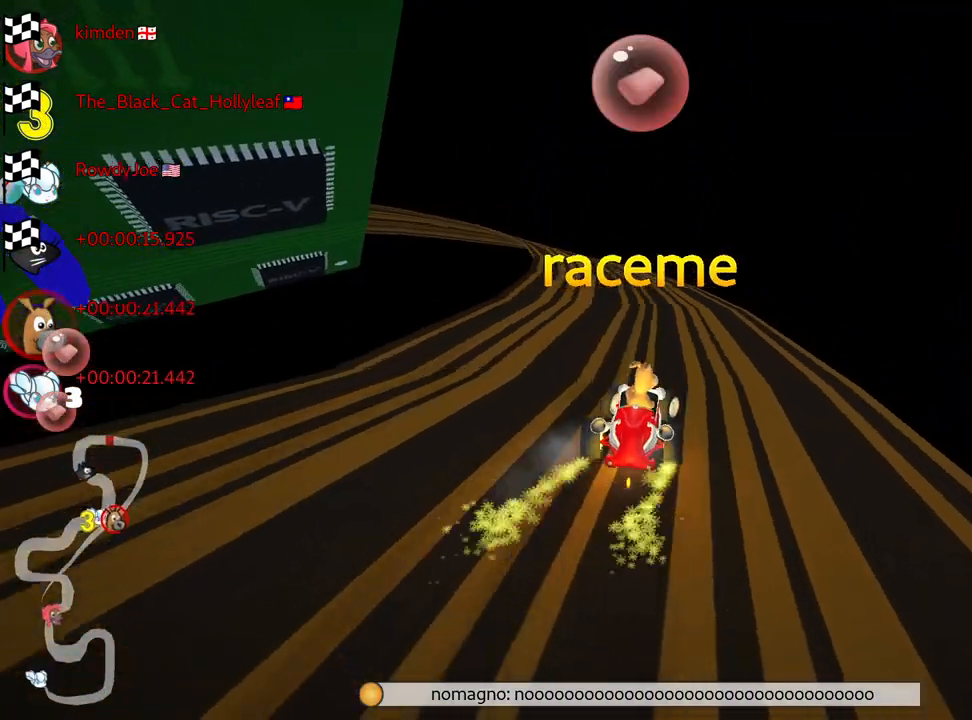
{"keys": [], "events": [[67, "right", "up"]]}
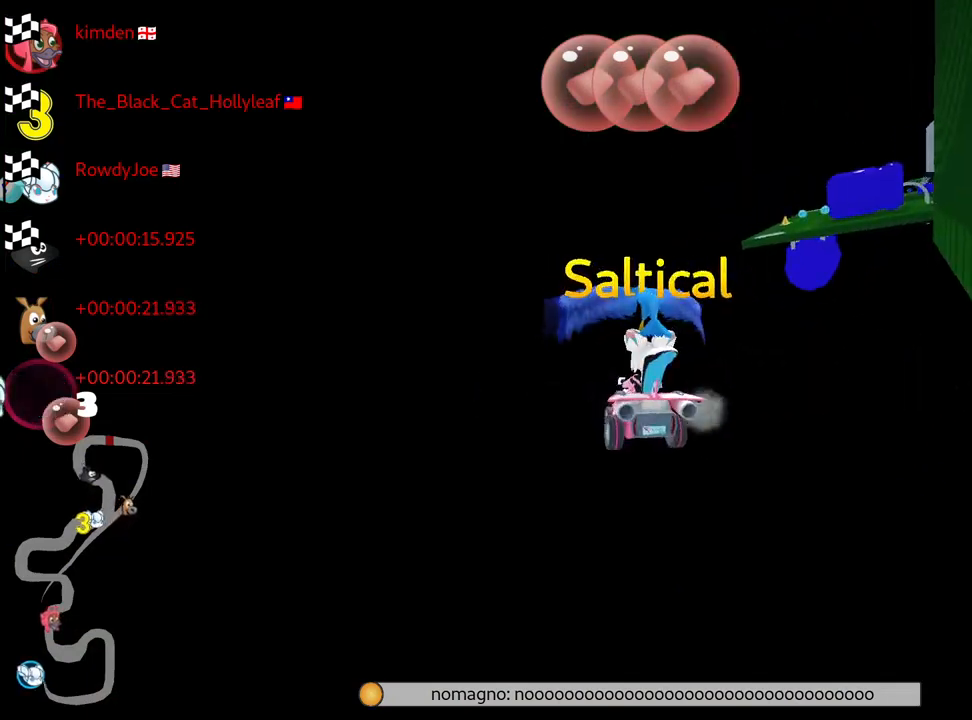
{"keys": [], "events": []}
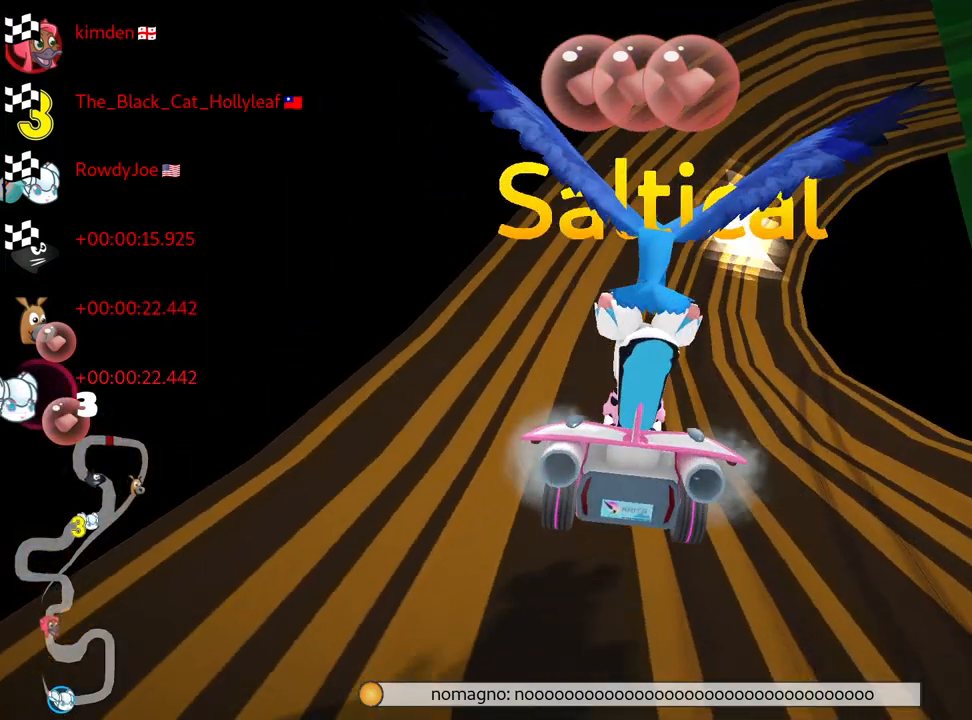
{"keys": [], "events": []}
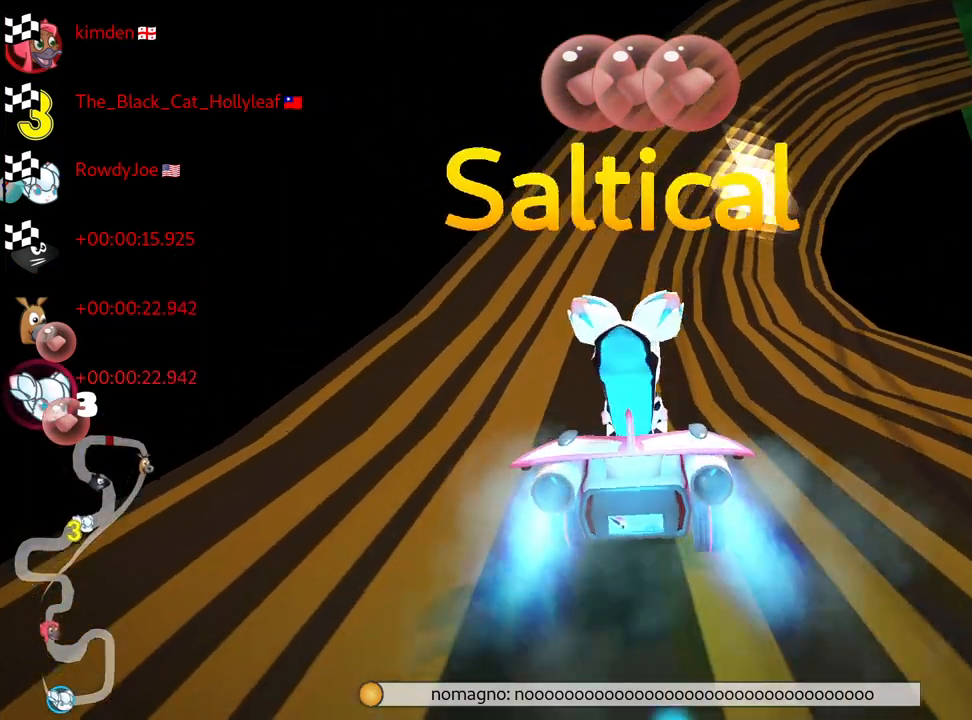
{"keys": ["left"], "events": [[500, "left", "down"]]}
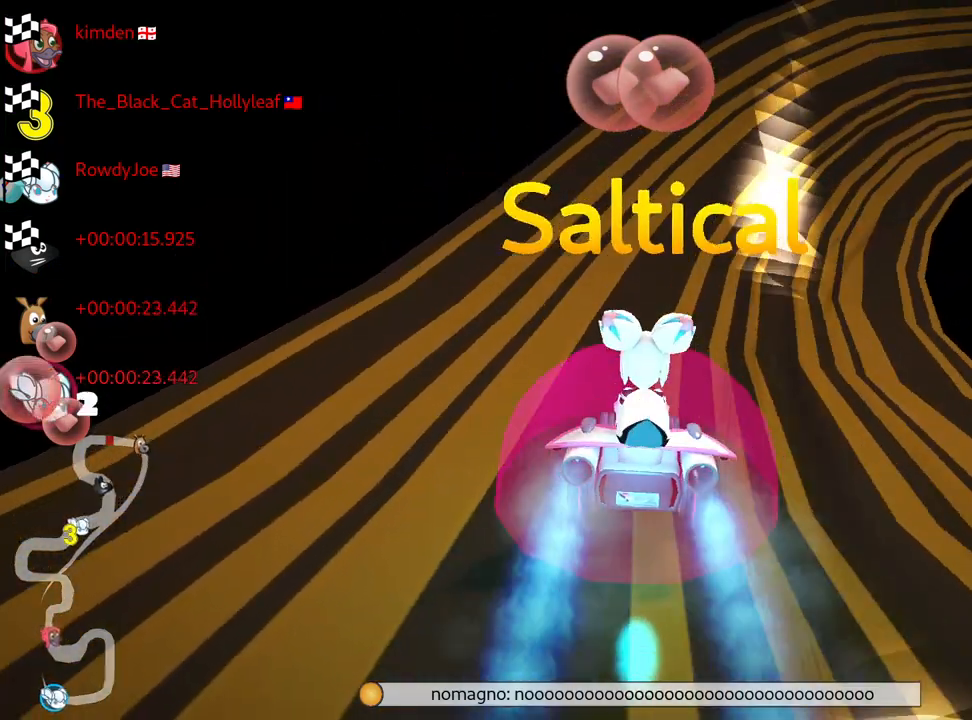
{"keys": [], "events": [[100, "left", "up"]]}
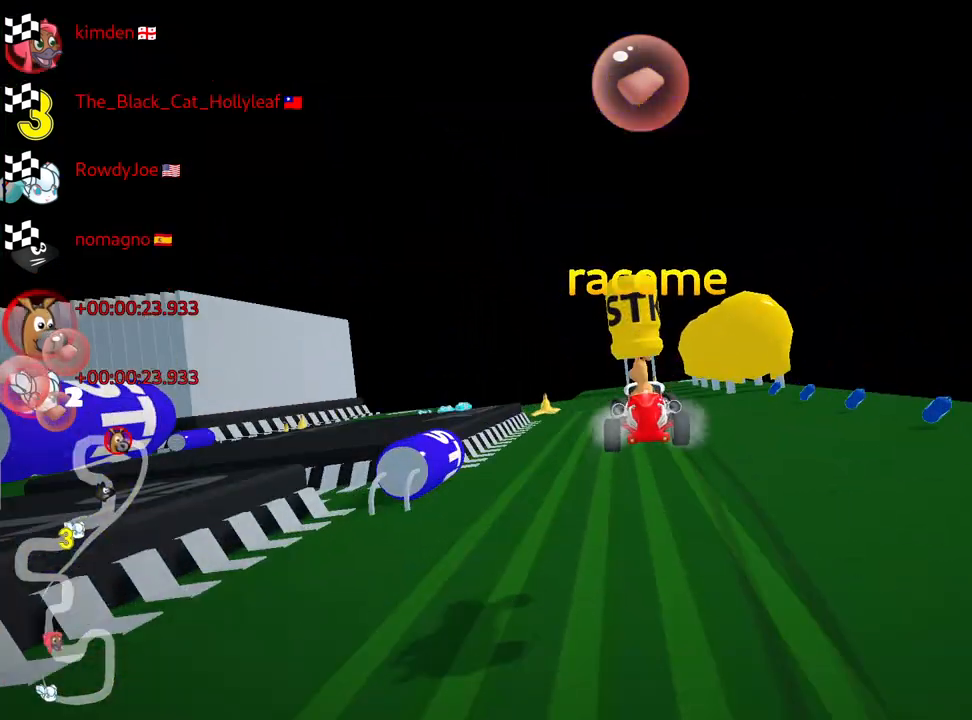
{"keys": [], "events": []}
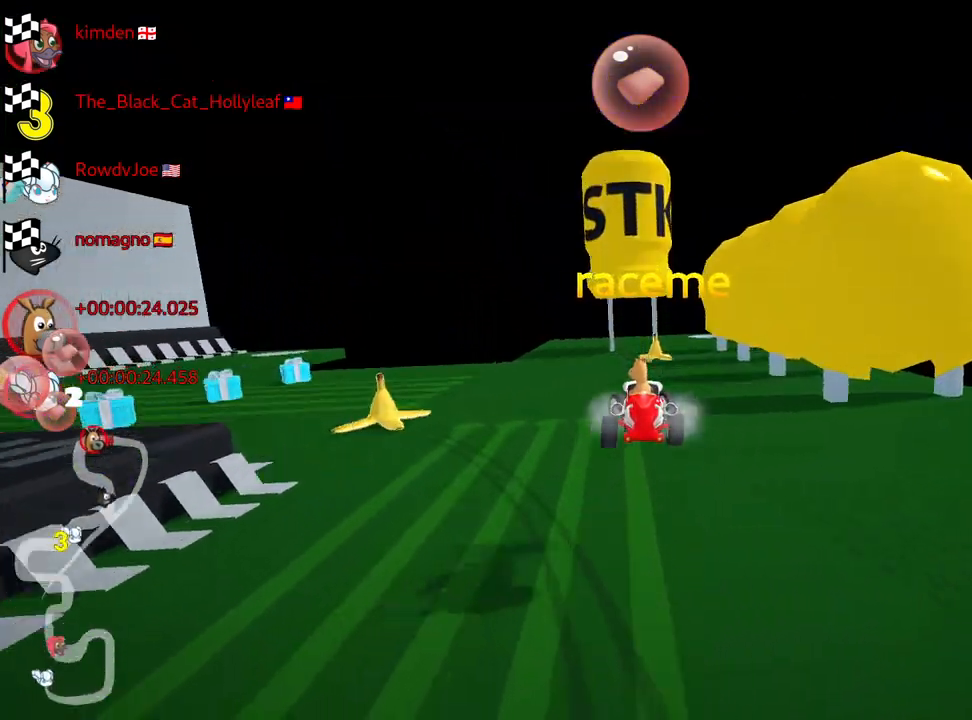
{"keys": ["right"], "events": [[450, "right", "down"]]}
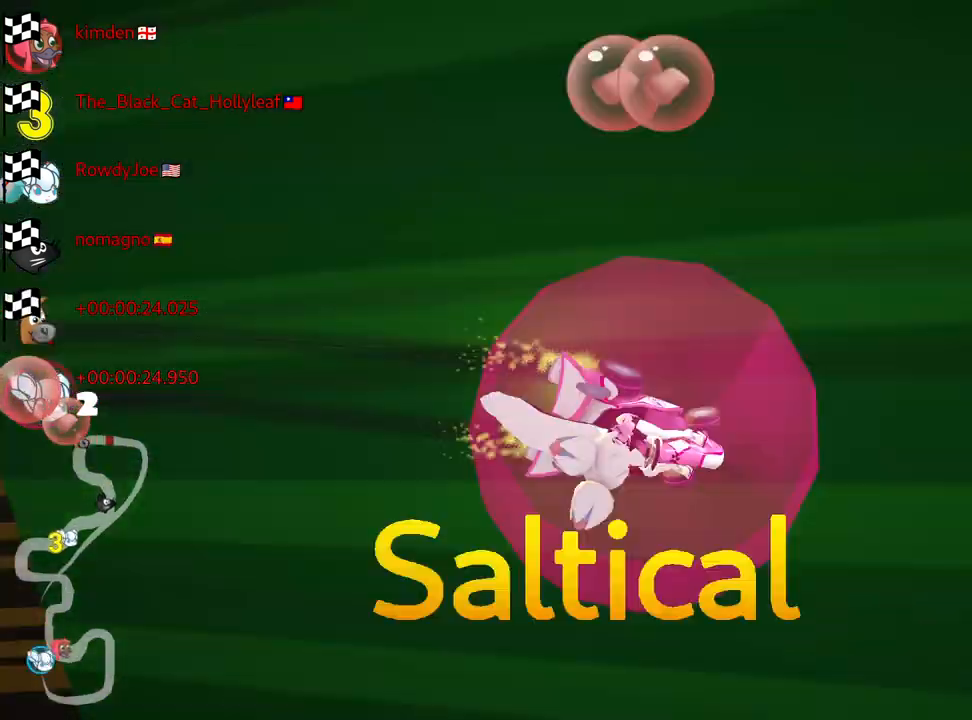
{"keys": [], "events": [[50, "right", "up"]]}